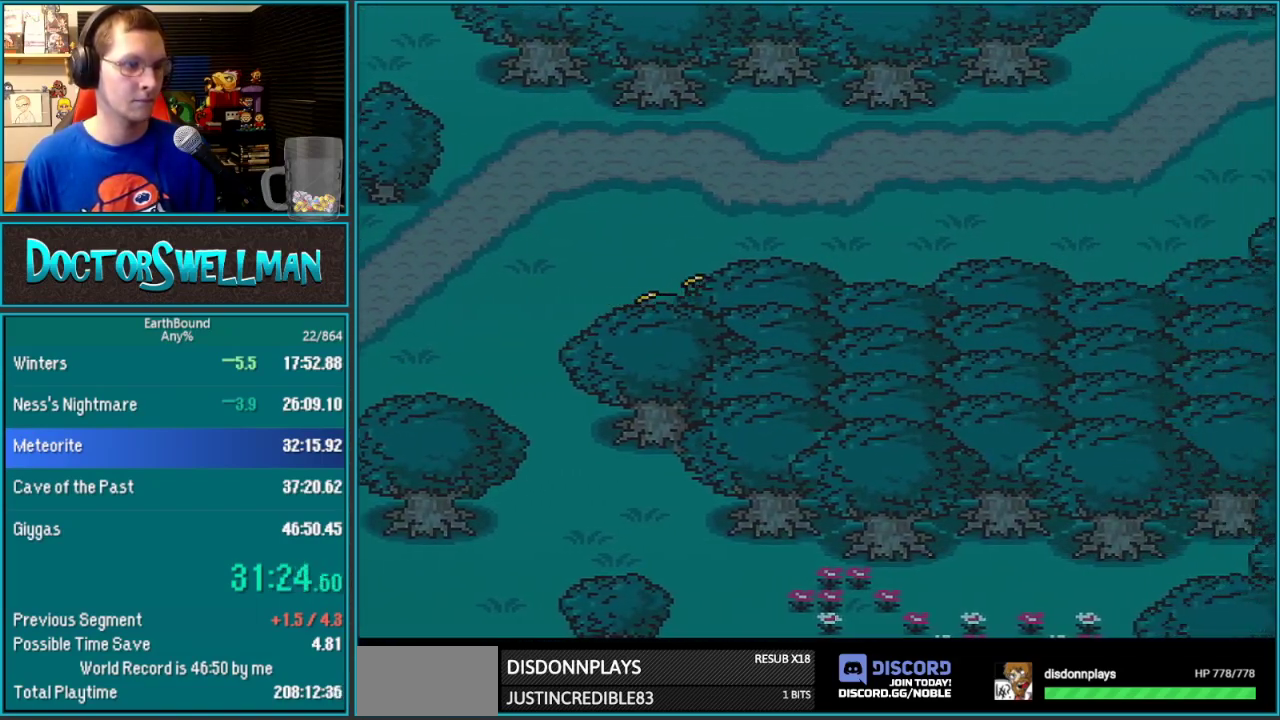
Gameplay with a controller (Nintendo layout); each line is a JSON object with the inputs held at the frame after it. "events" lists button and stick changes between this image and that frame as [ms after this image, input, new state], when the widget could be followed in between. Not read: L3 R3.
{"buttons": ["DPAD_RIGHT"], "events": []}
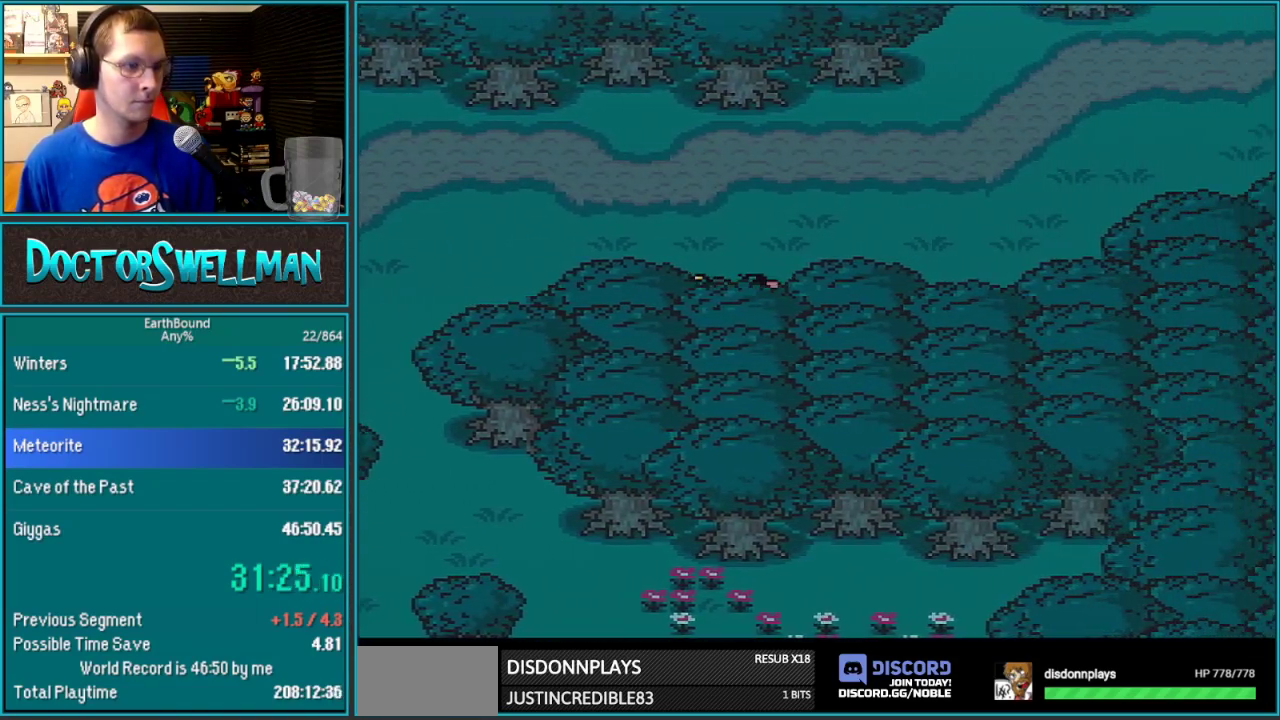
{"buttons": ["DPAD_RIGHT"], "events": []}
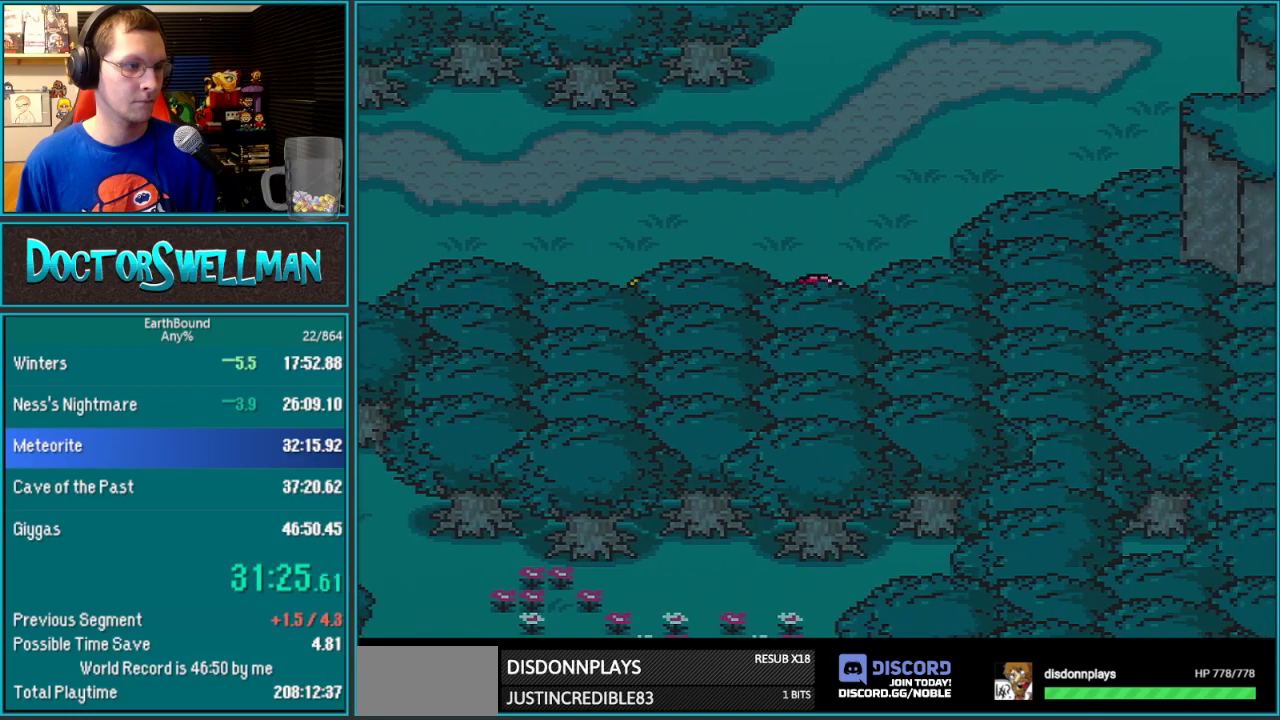
{"buttons": ["DPAD_UP", "DPAD_RIGHT"], "events": [[183, "A", "down"], [250, "A", "up"], [333, "DPAD_UP", "down"]]}
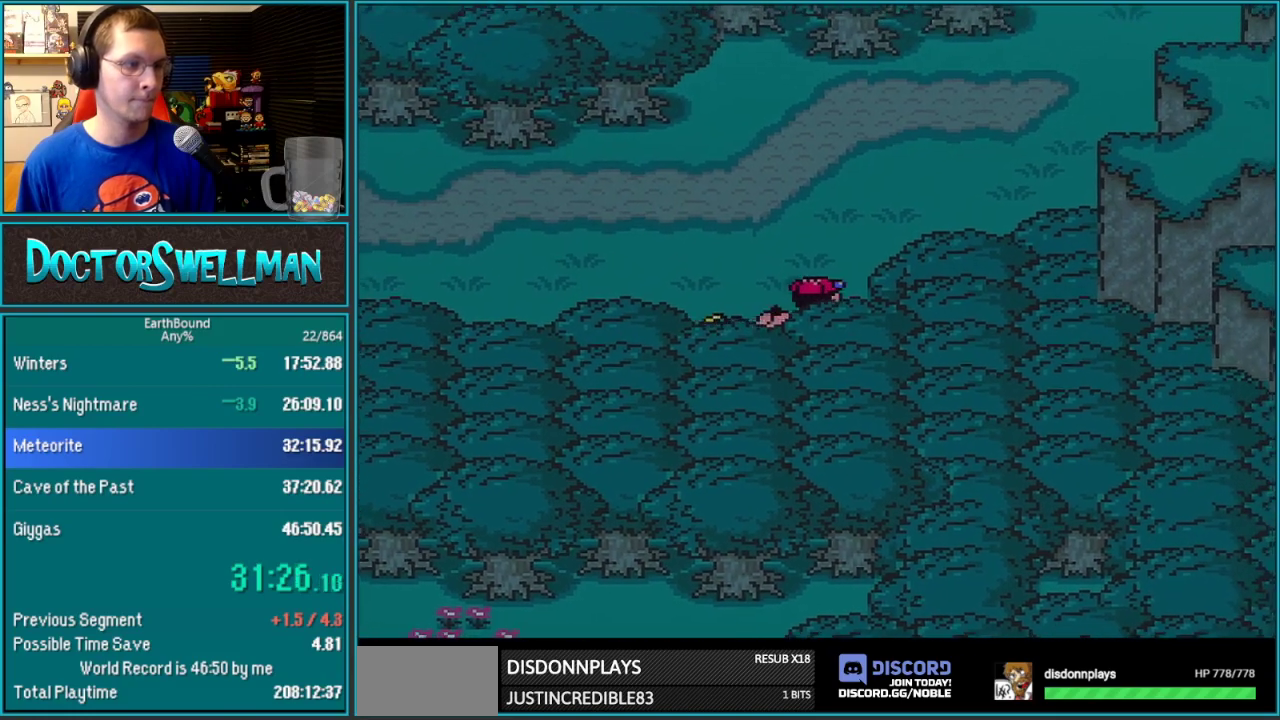
{"buttons": ["DPAD_UP", "DPAD_RIGHT"], "events": []}
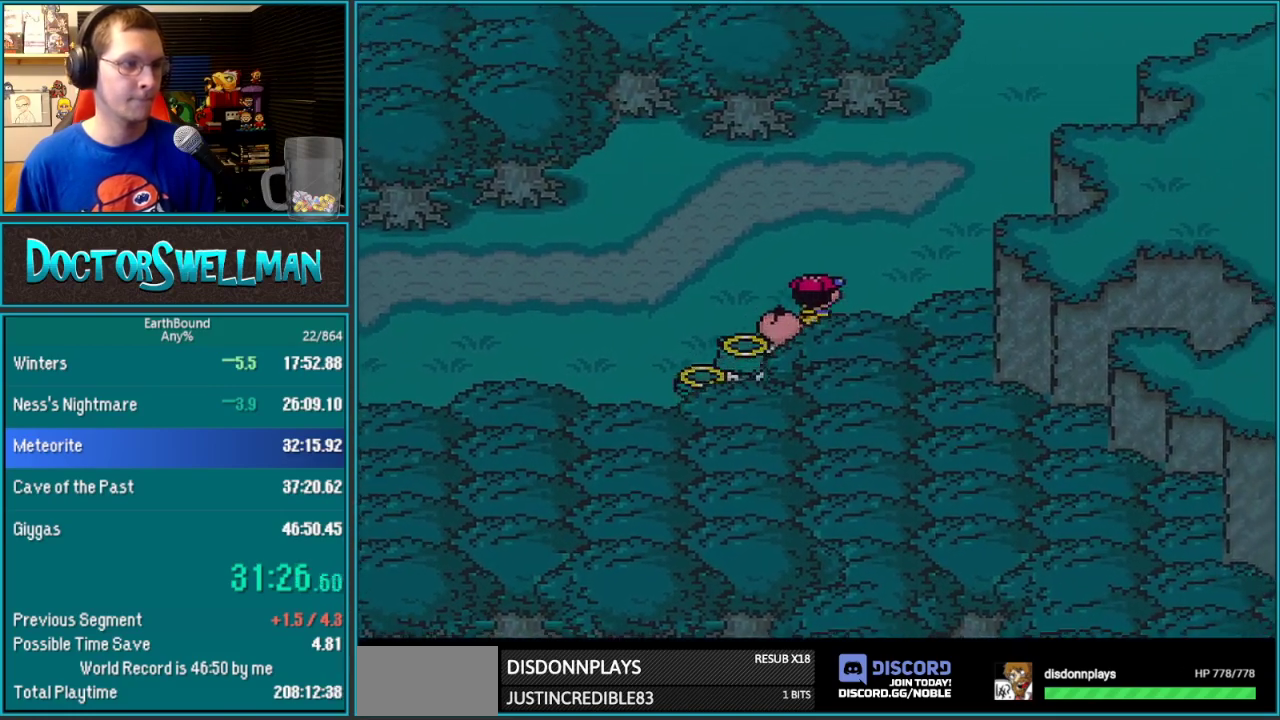
{"buttons": ["DPAD_UP", "DPAD_RIGHT"], "events": []}
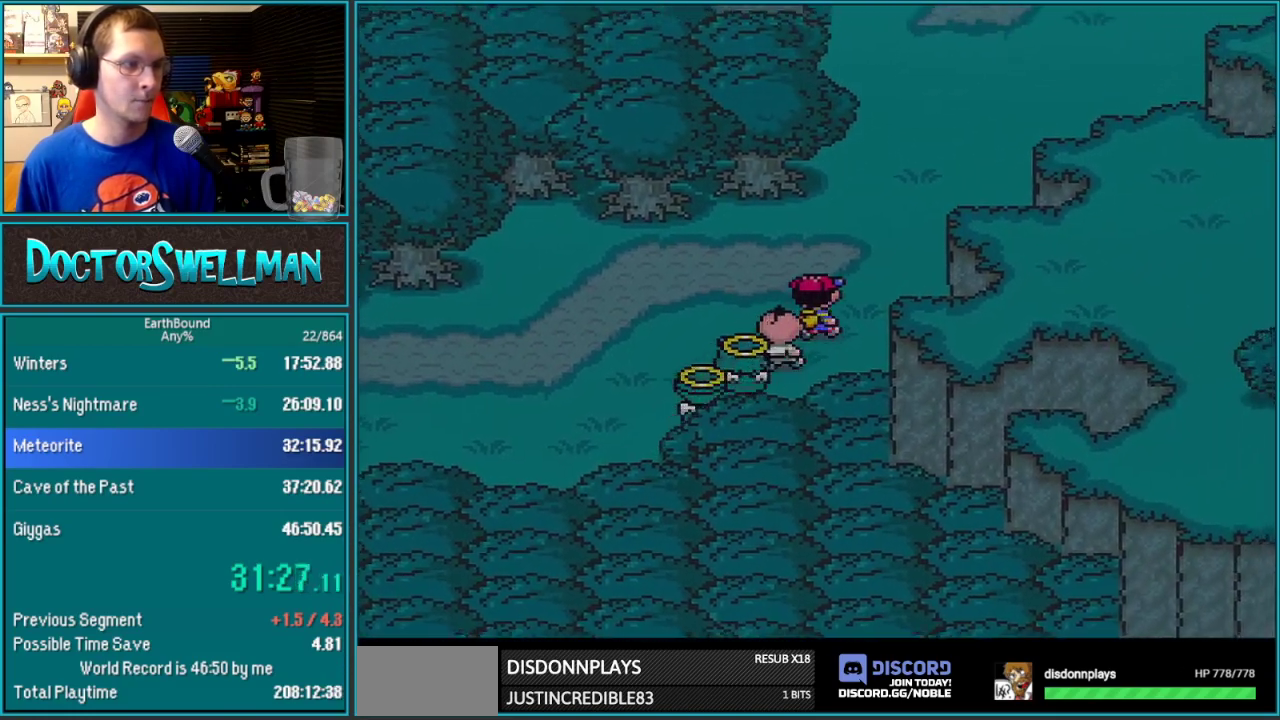
{"buttons": ["DPAD_UP"], "events": [[250, "DPAD_RIGHT", "up"]]}
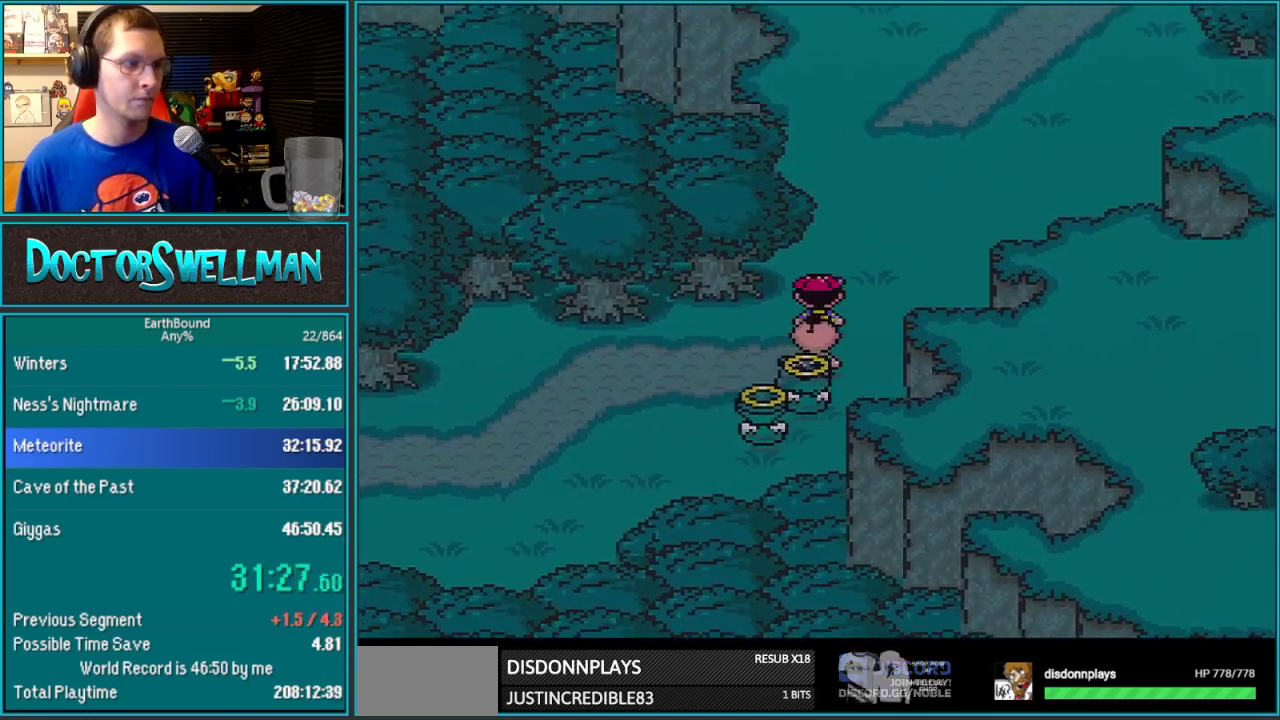
{"buttons": ["DPAD_UP"], "events": []}
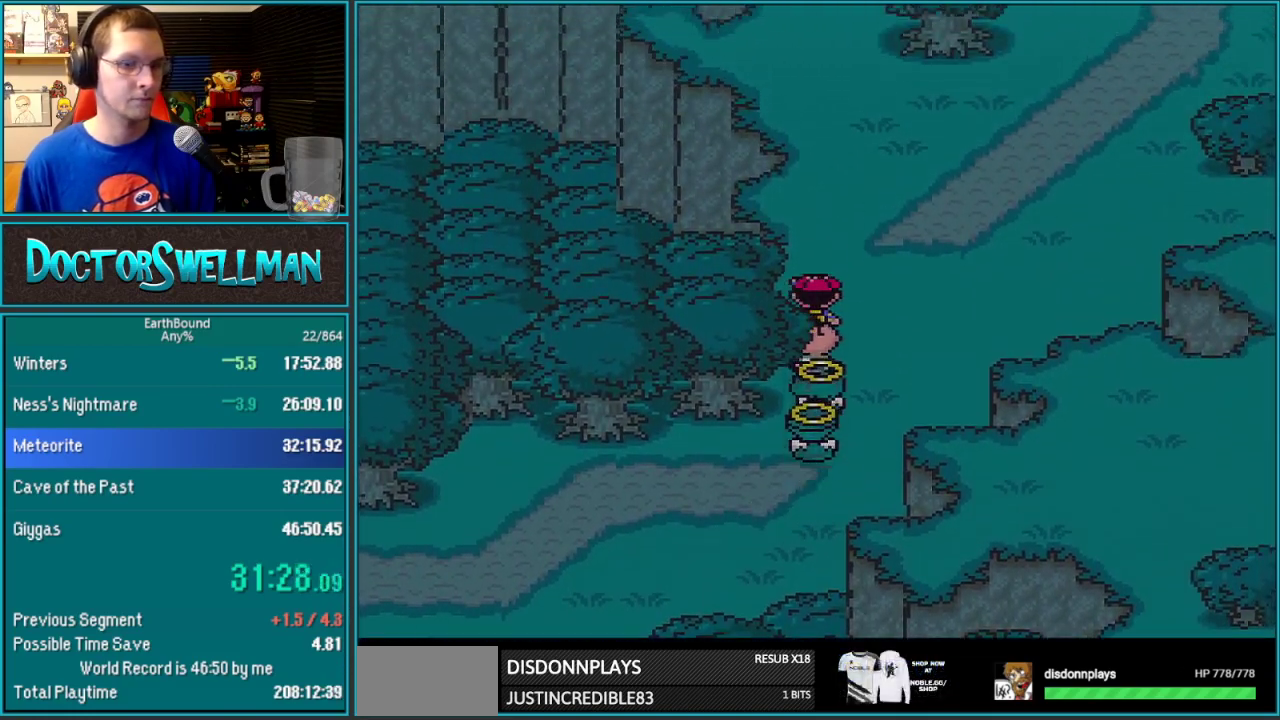
{"buttons": ["DPAD_UP"], "events": []}
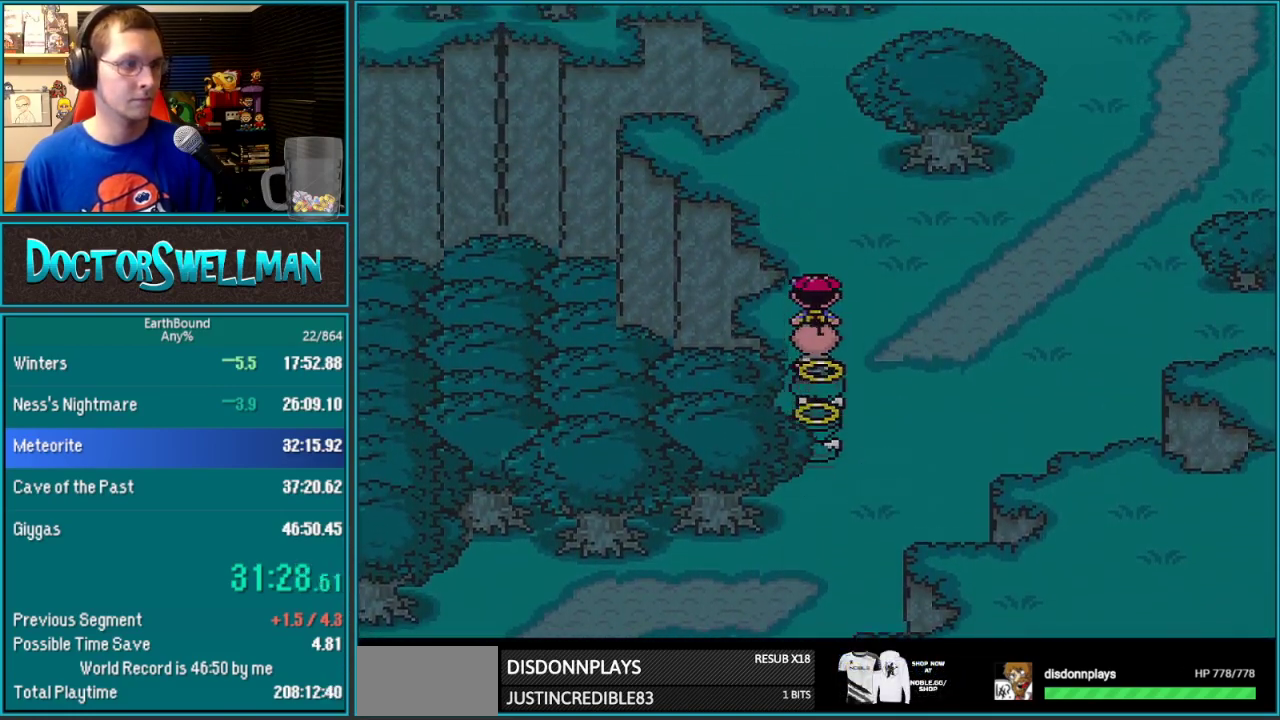
{"buttons": ["DPAD_UP"], "events": []}
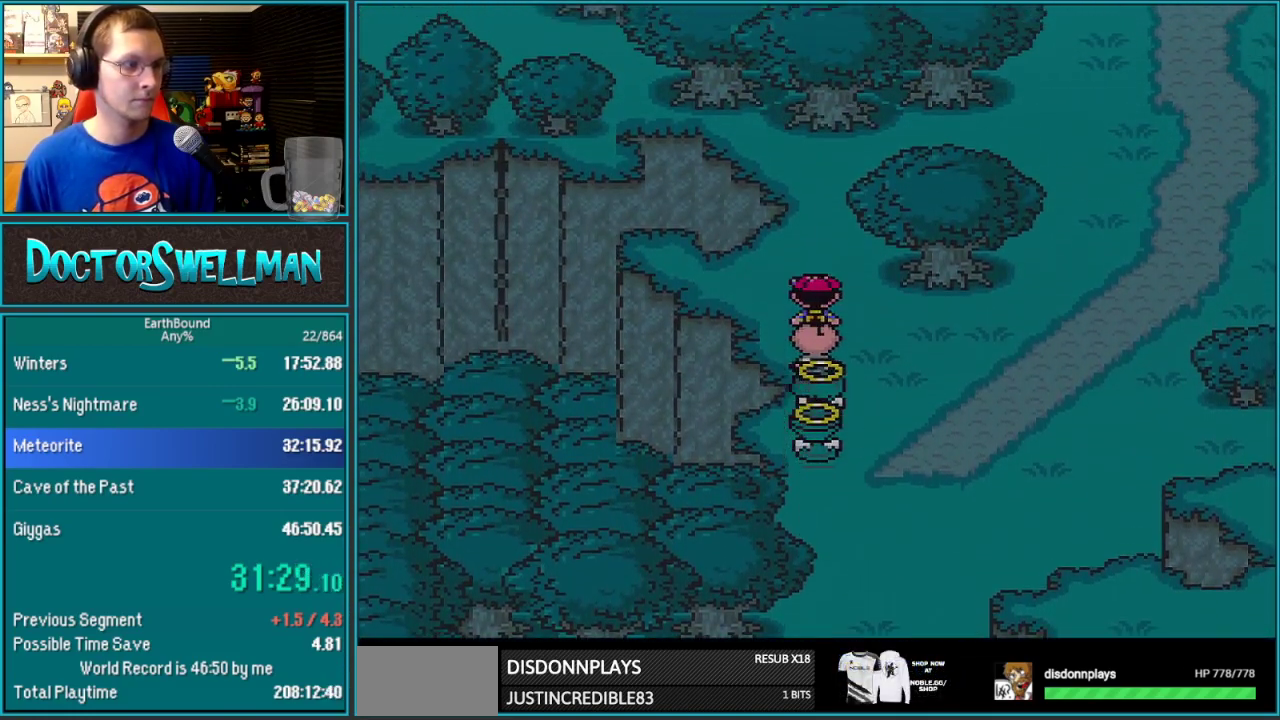
{"buttons": ["DPAD_UP"], "events": []}
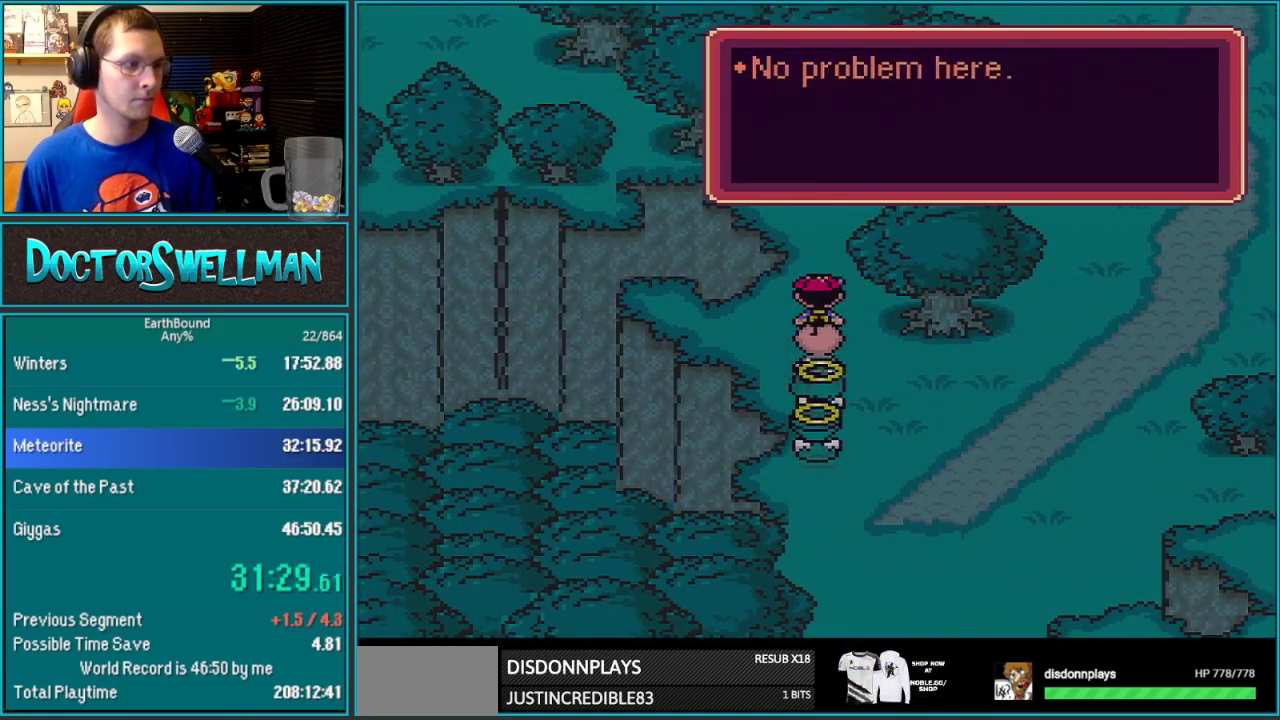
{"buttons": ["DPAD_UP", "DPAD_RIGHT"], "events": [[483, "DPAD_RIGHT", "down"]]}
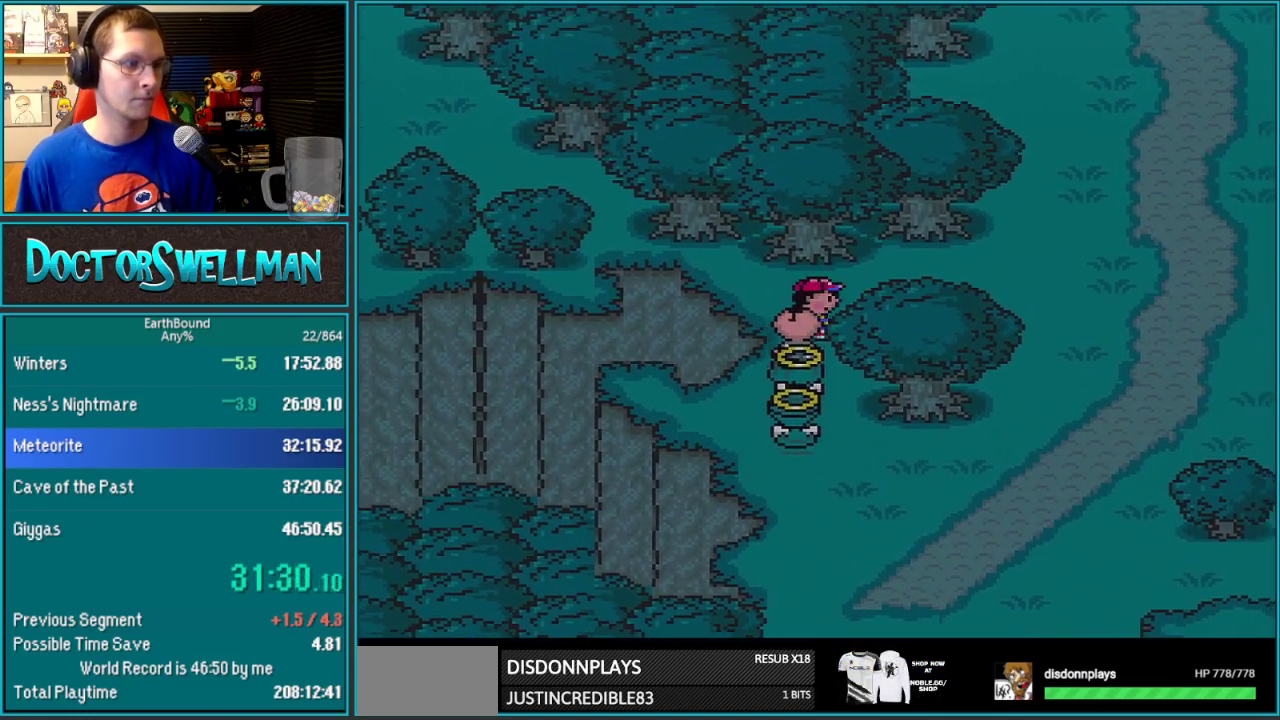
{"buttons": ["DPAD_RIGHT"], "events": [[17, "DPAD_UP", "up"]]}
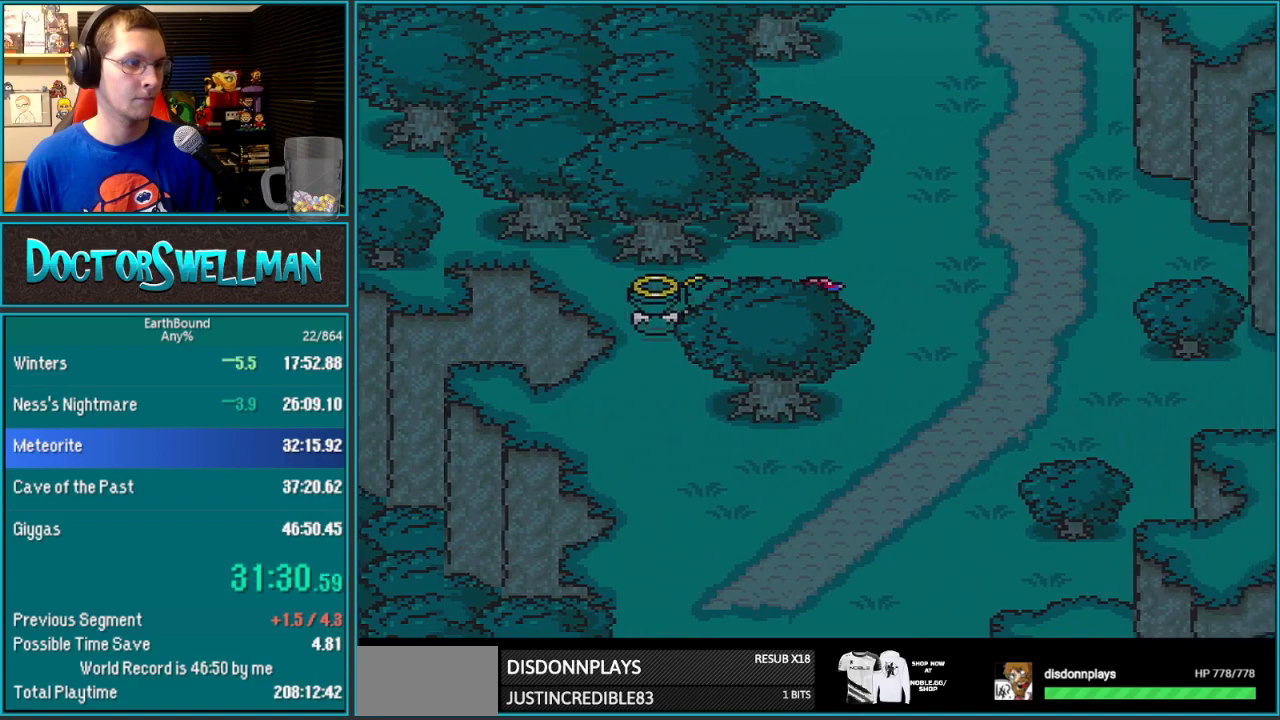
{"buttons": ["DPAD_UP"], "events": [[183, "DPAD_UP", "down"], [233, "DPAD_RIGHT", "up"]]}
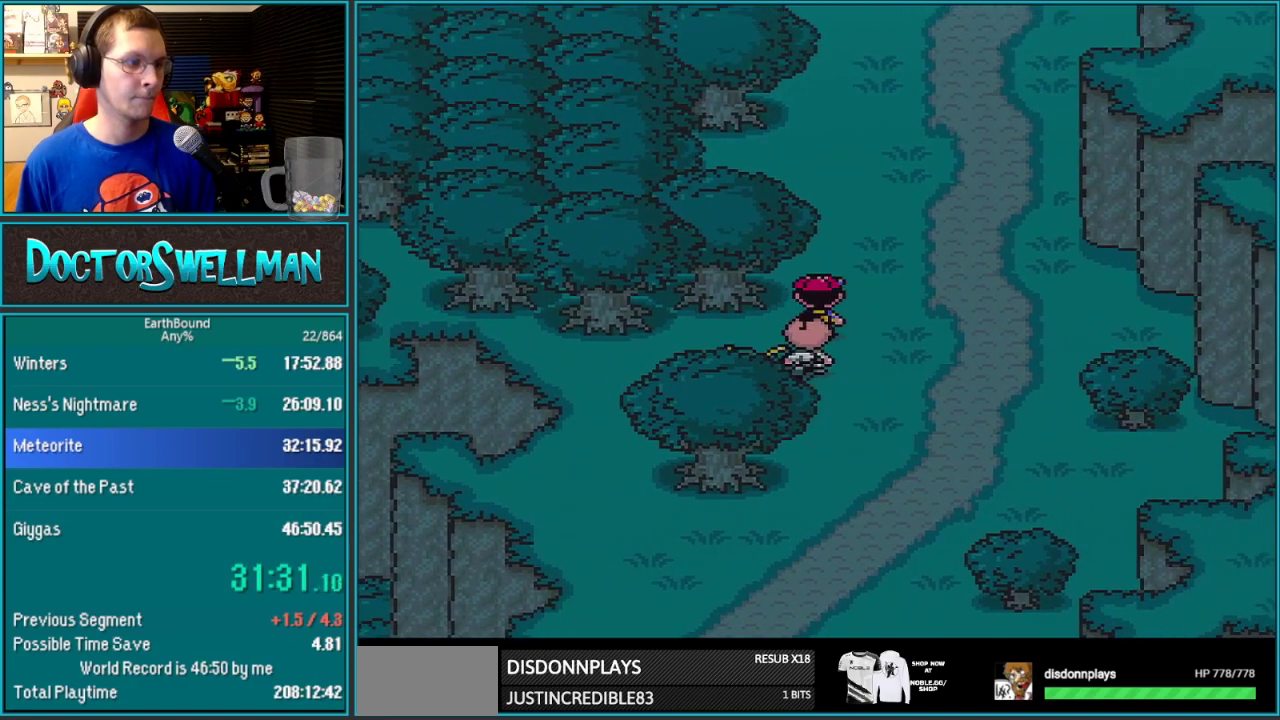
{"buttons": ["DPAD_UP"], "events": []}
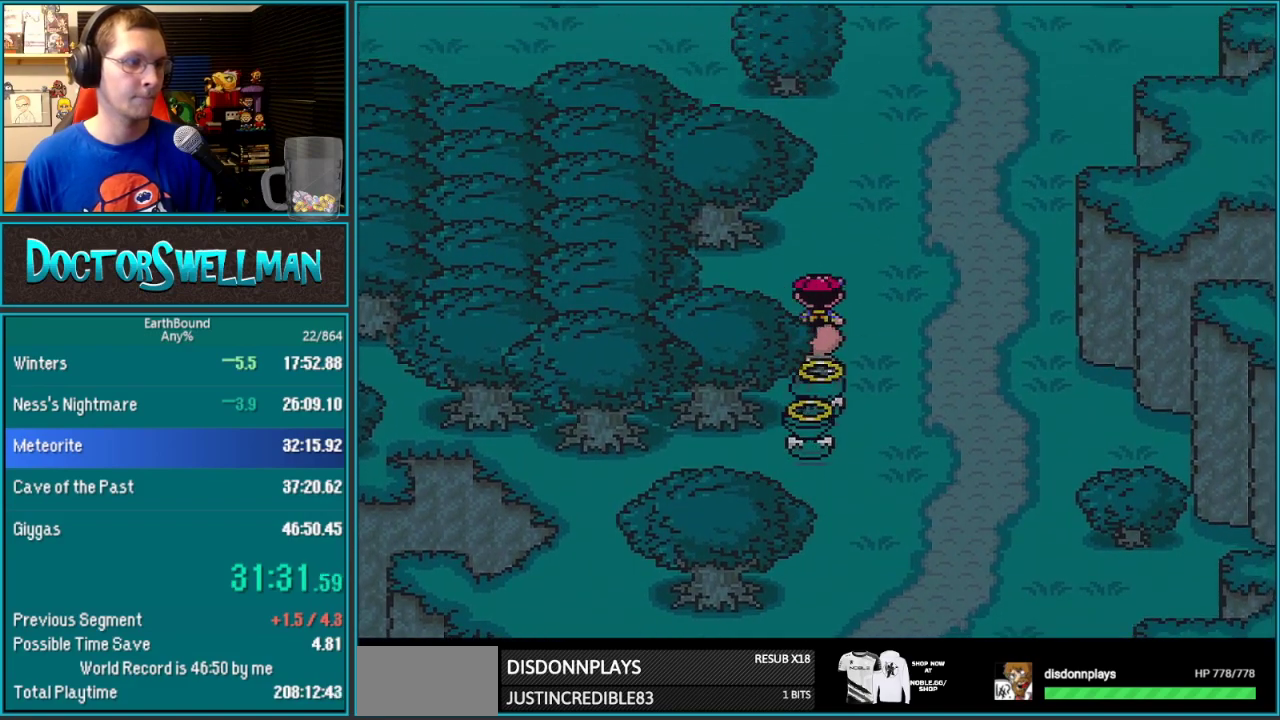
{"buttons": ["DPAD_UP"], "events": []}
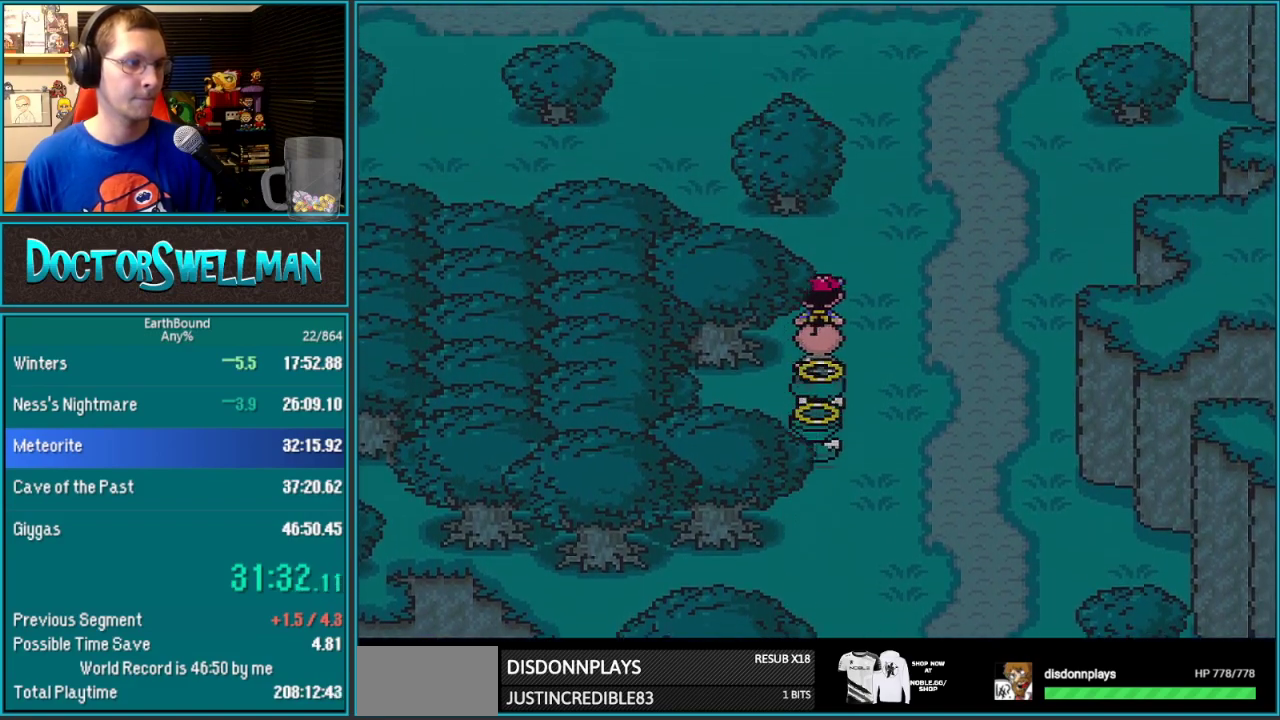
{"buttons": ["A"], "events": [[283, "A", "down"], [283, "DPAD_UP", "up"], [350, "A", "up"], [417, "A", "down"]]}
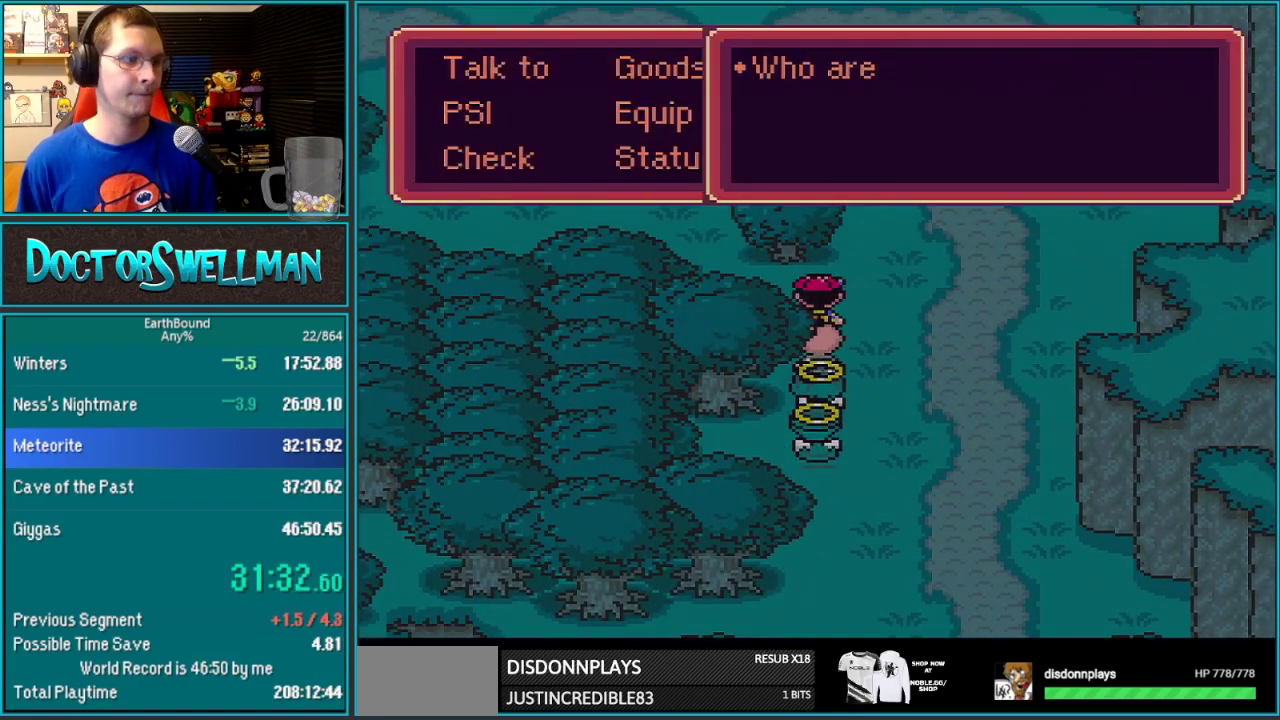
{"buttons": ["A", "DPAD_LEFT"], "events": [[100, "A", "up"], [383, "A", "down"], [383, "DPAD_LEFT", "down"]]}
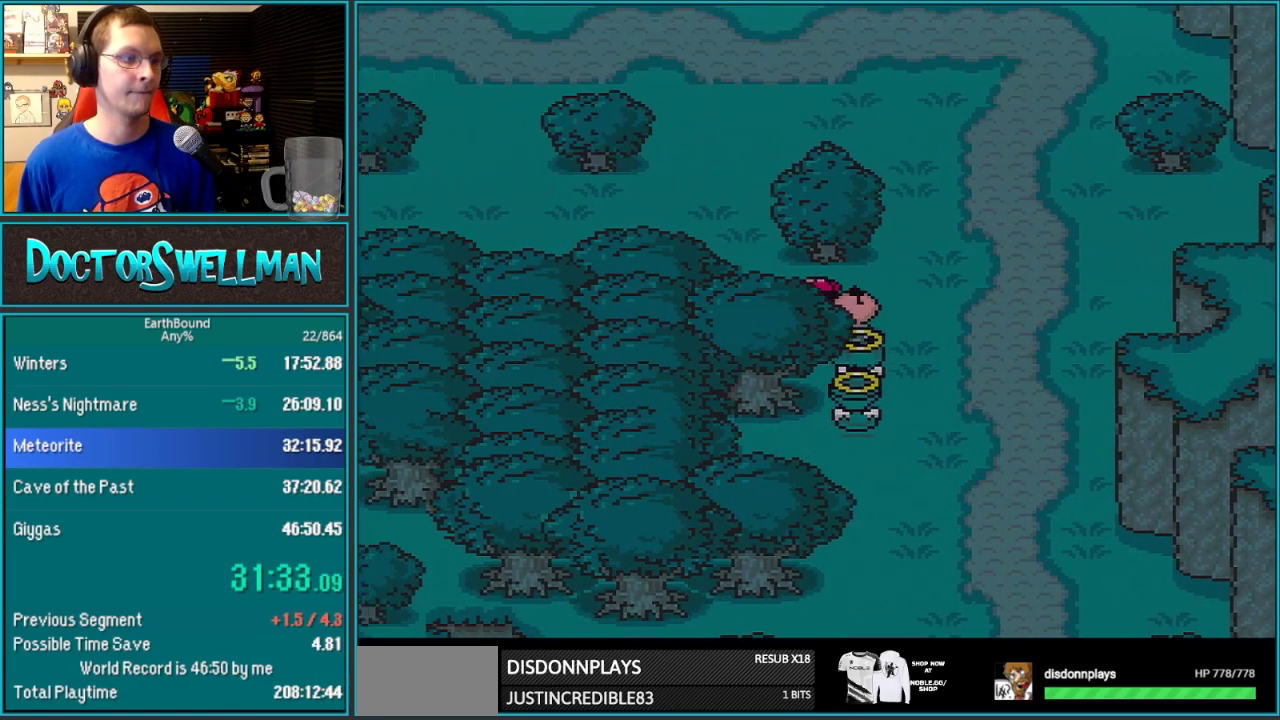
{"buttons": ["DPAD_LEFT"], "events": [[17, "A", "up"]]}
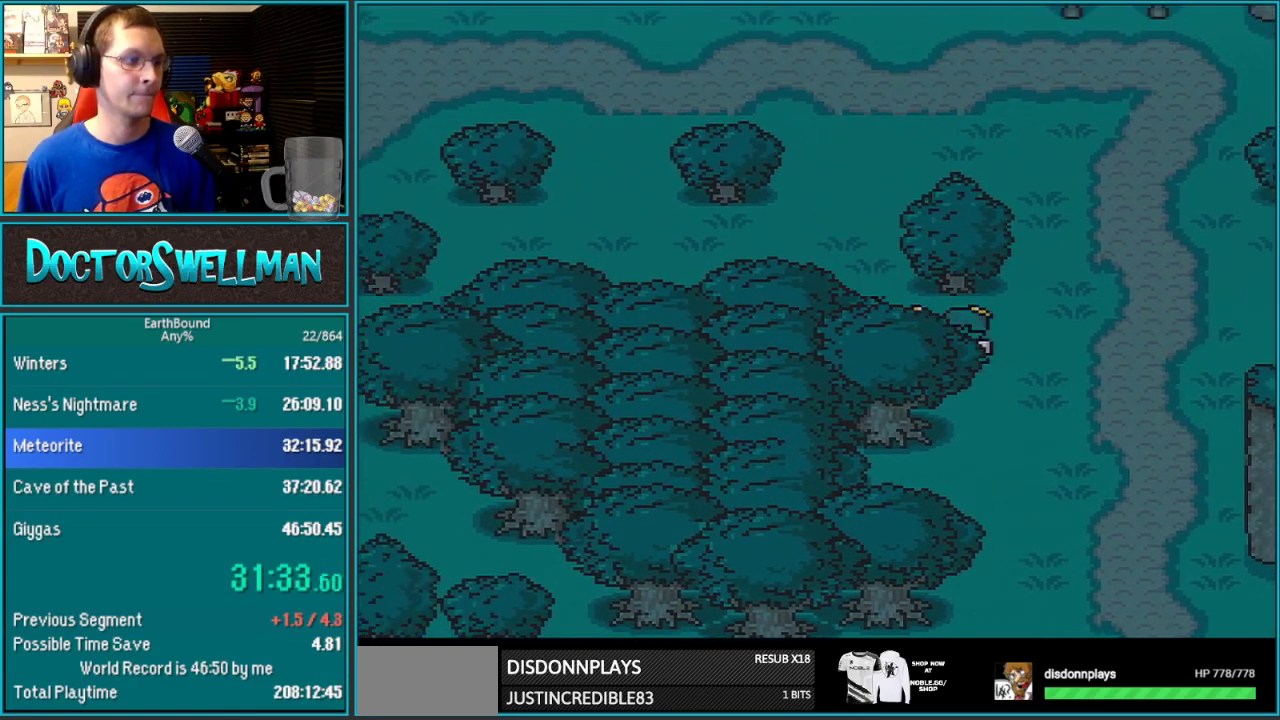
{"buttons": ["DPAD_LEFT"], "events": []}
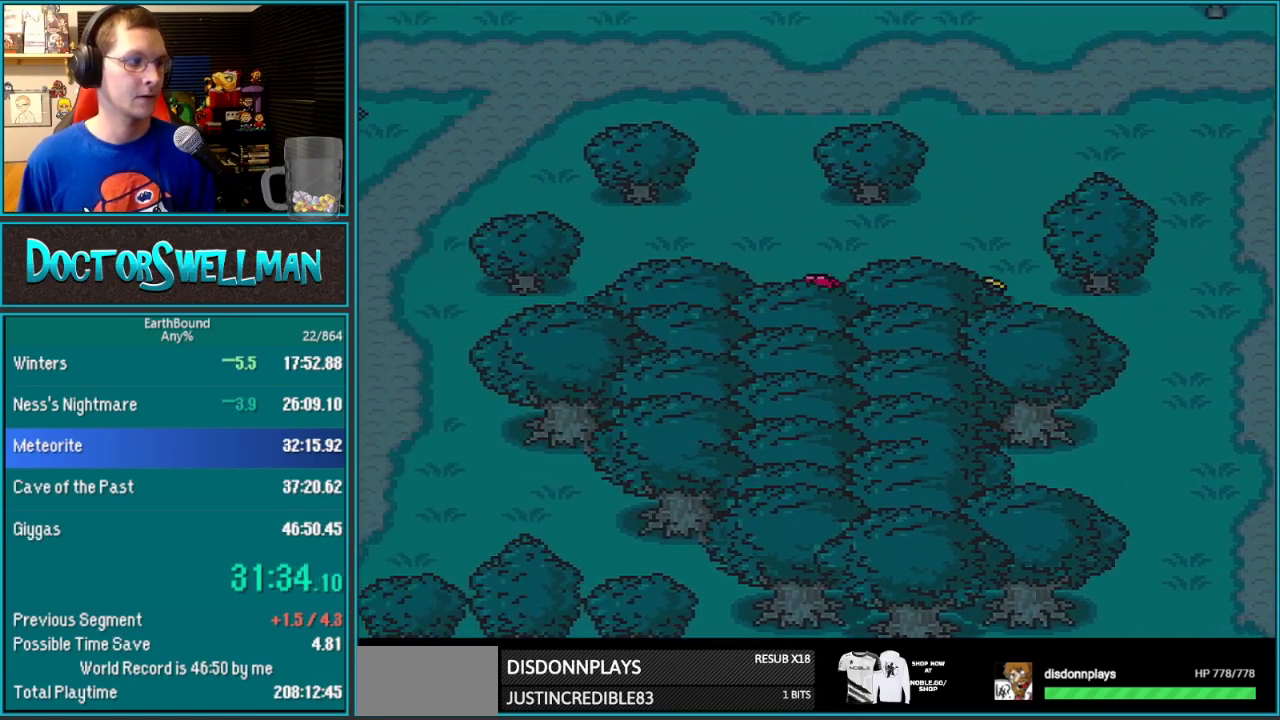
{"buttons": ["DPAD_LEFT"], "events": []}
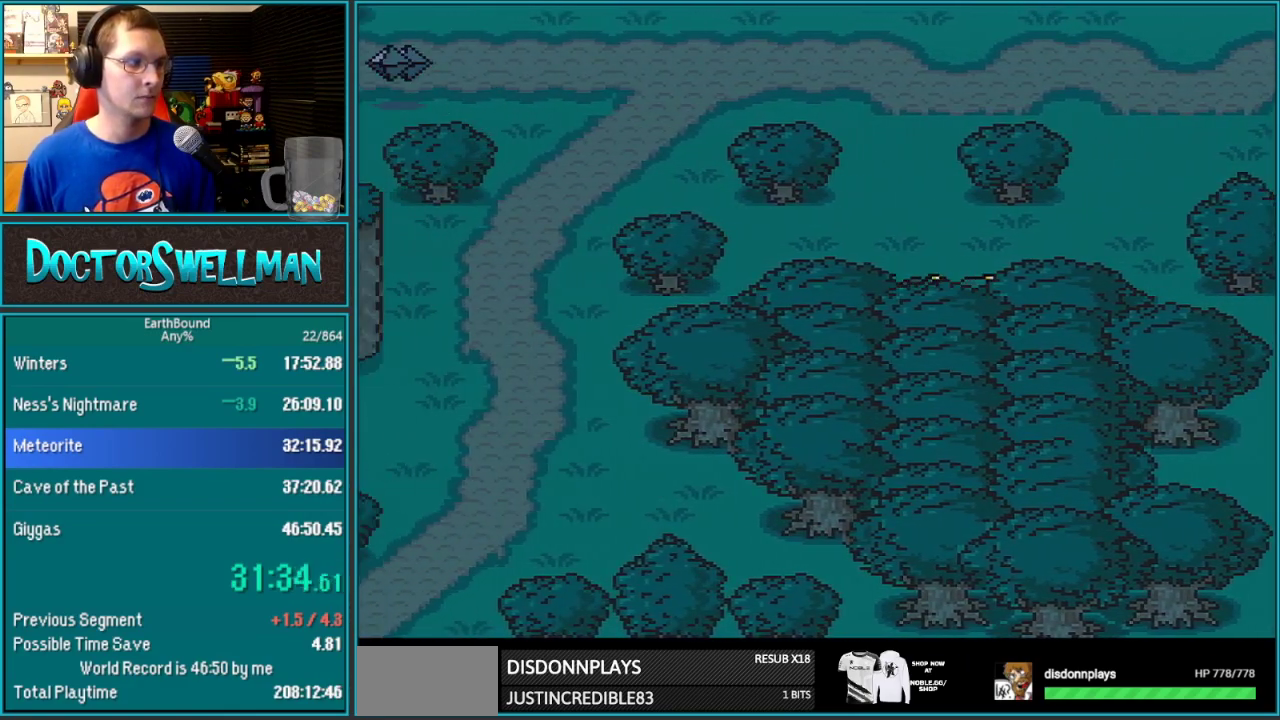
{"buttons": ["DPAD_LEFT"], "events": []}
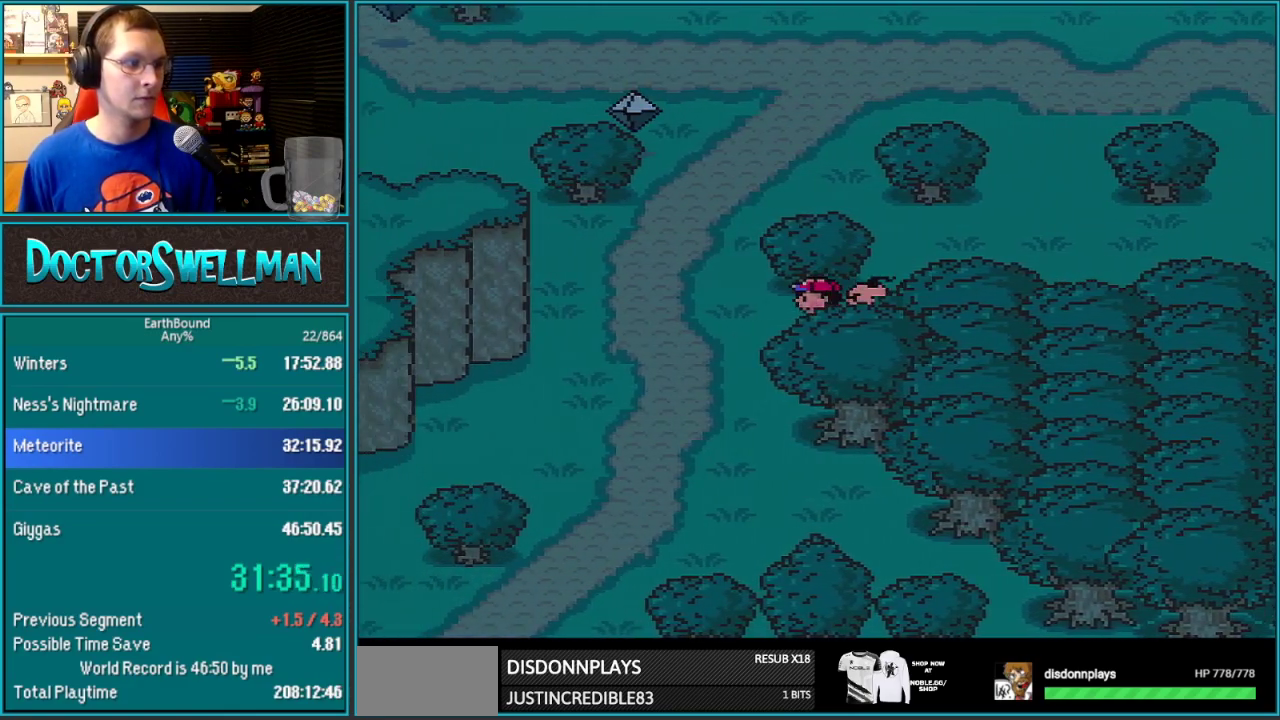
{"buttons": ["DPAD_DOWN"], "events": [[200, "DPAD_DOWN", "down"], [200, "DPAD_LEFT", "up"]]}
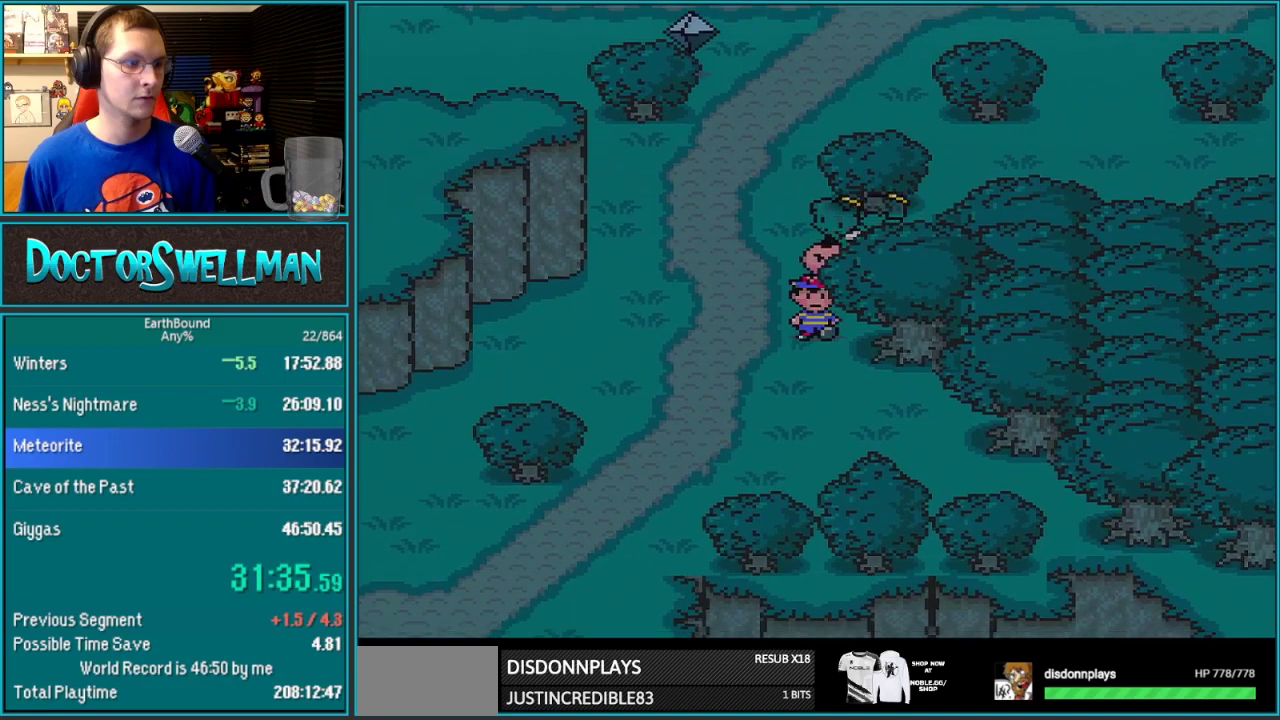
{"buttons": ["DPAD_DOWN"], "events": []}
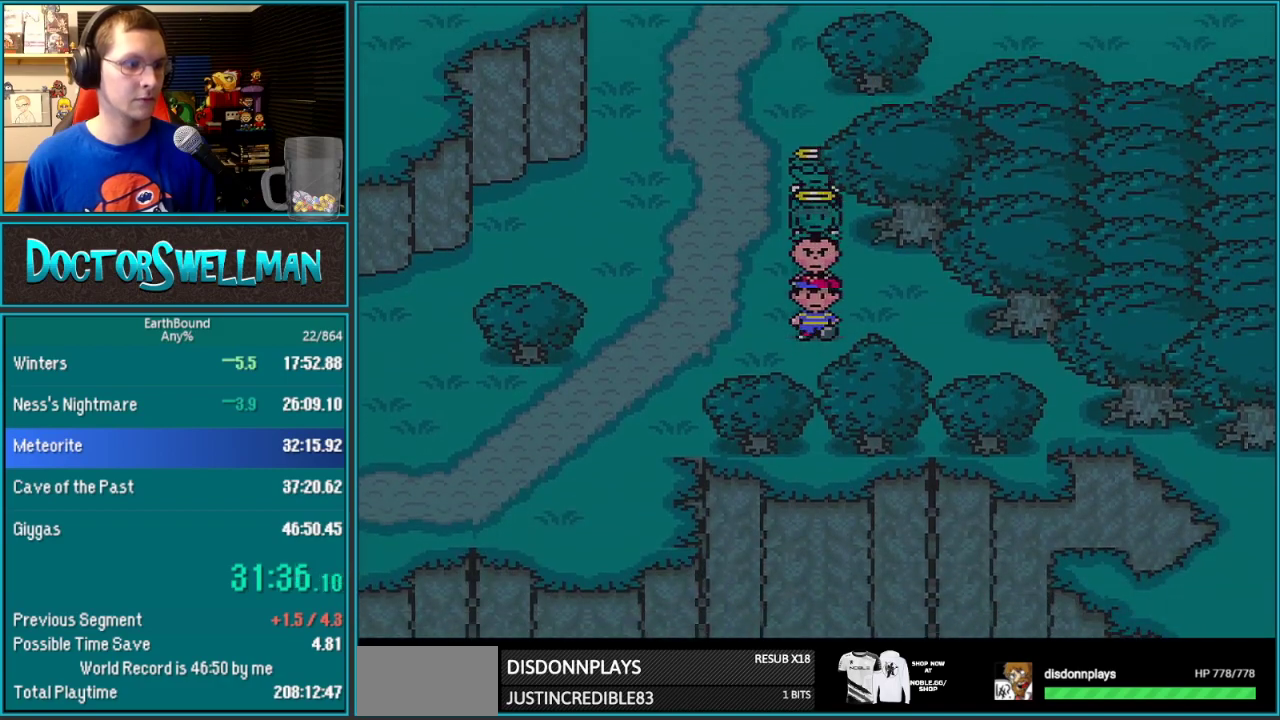
{"buttons": ["DPAD_LEFT"], "events": [[417, "DPAD_DOWN", "up"], [417, "DPAD_LEFT", "down"]]}
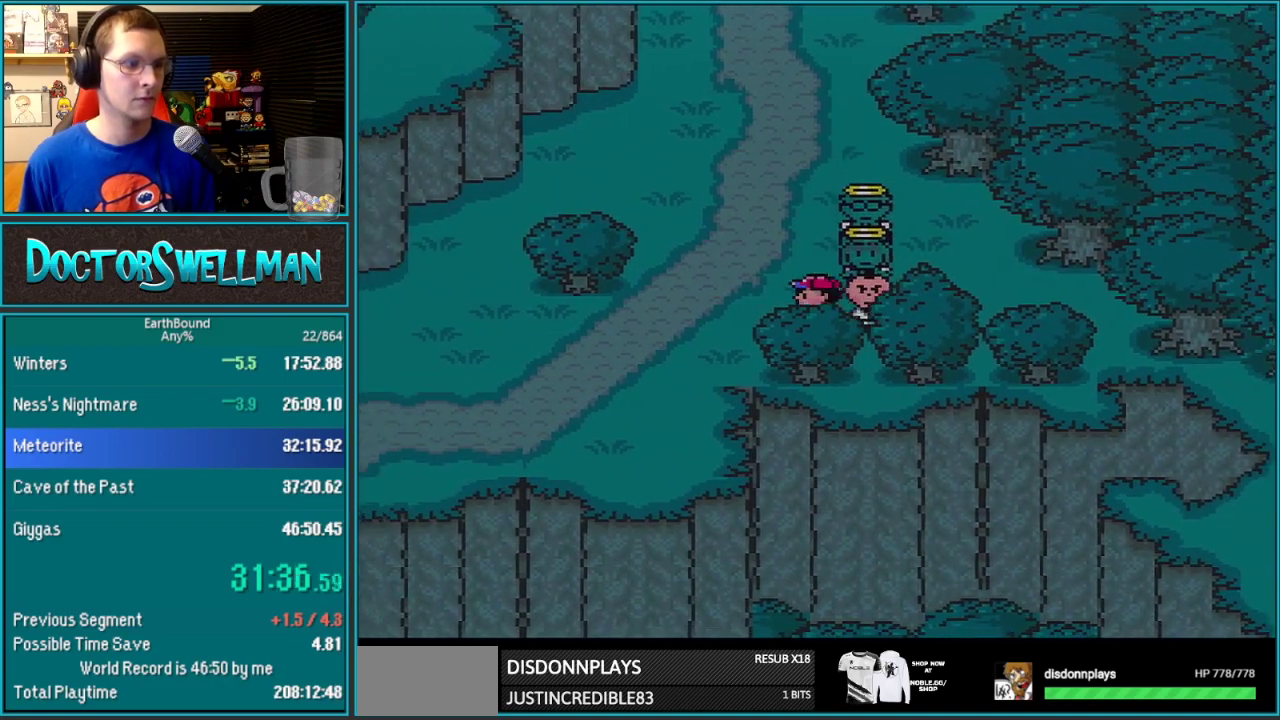
{"buttons": ["DPAD_LEFT"], "events": []}
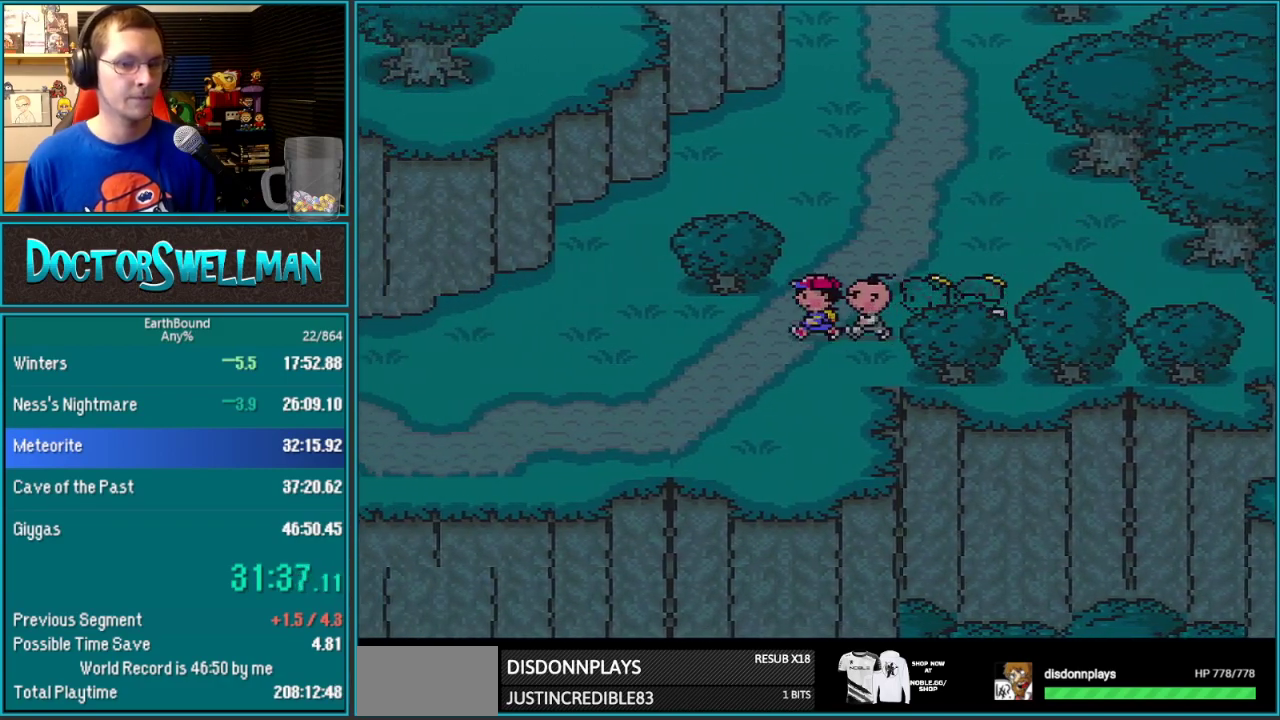
{"buttons": ["DPAD_LEFT"], "events": []}
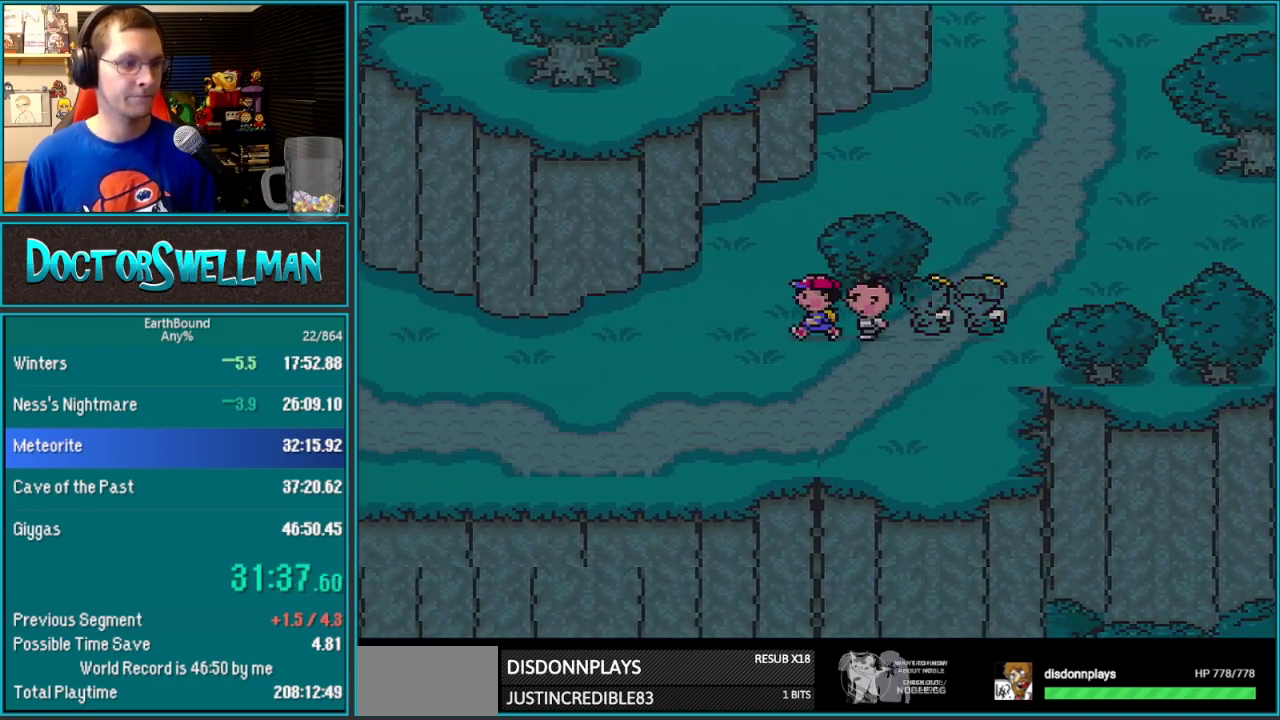
{"buttons": ["DPAD_LEFT"], "events": []}
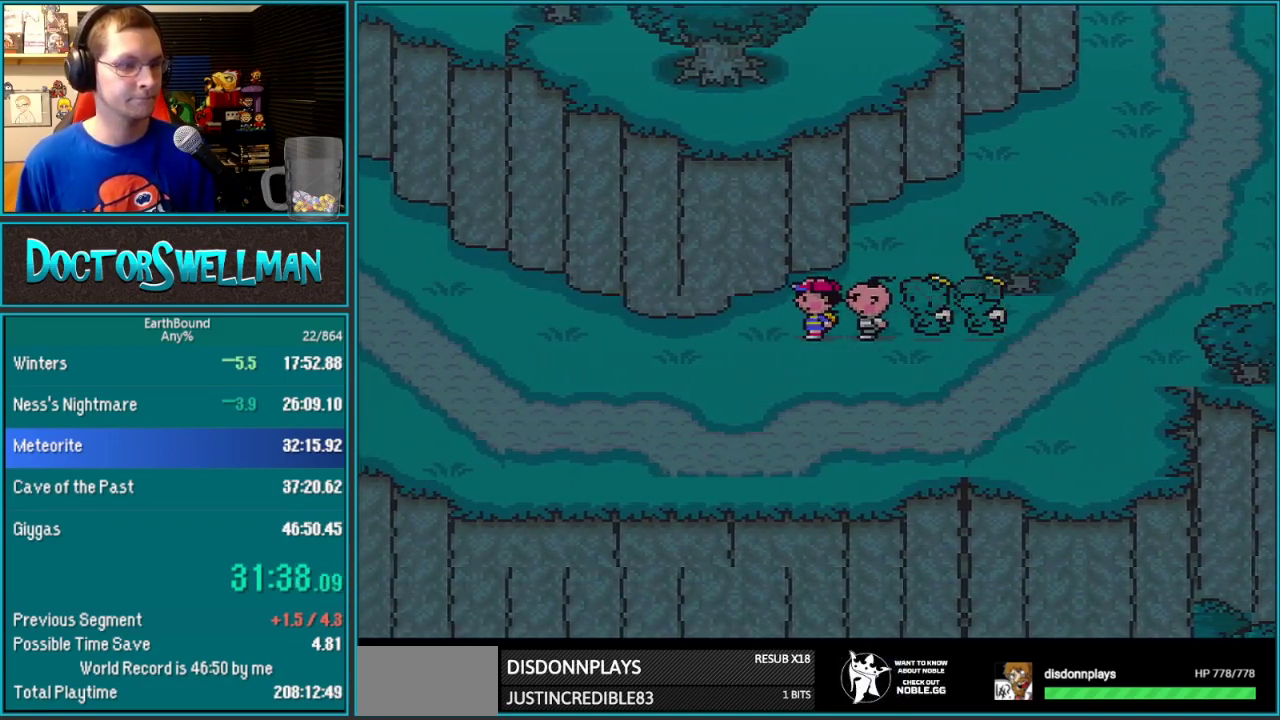
{"buttons": ["DPAD_LEFT"], "events": []}
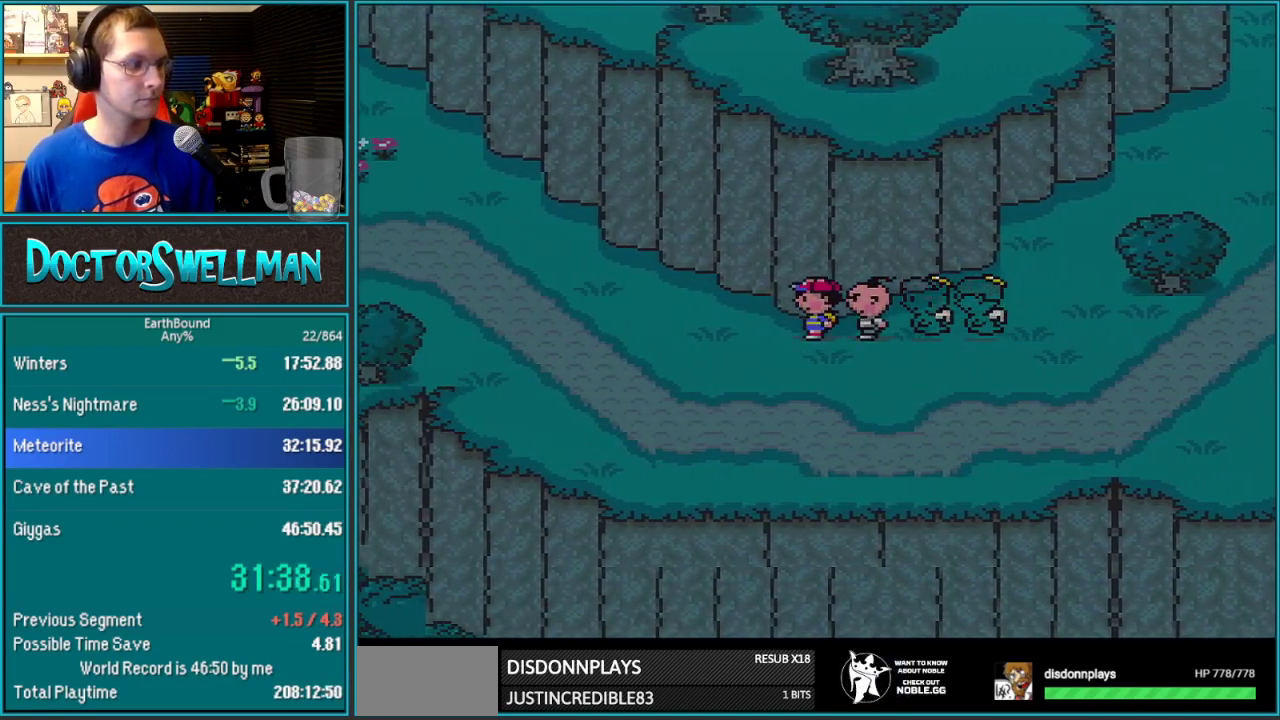
{"buttons": ["DPAD_LEFT"], "events": []}
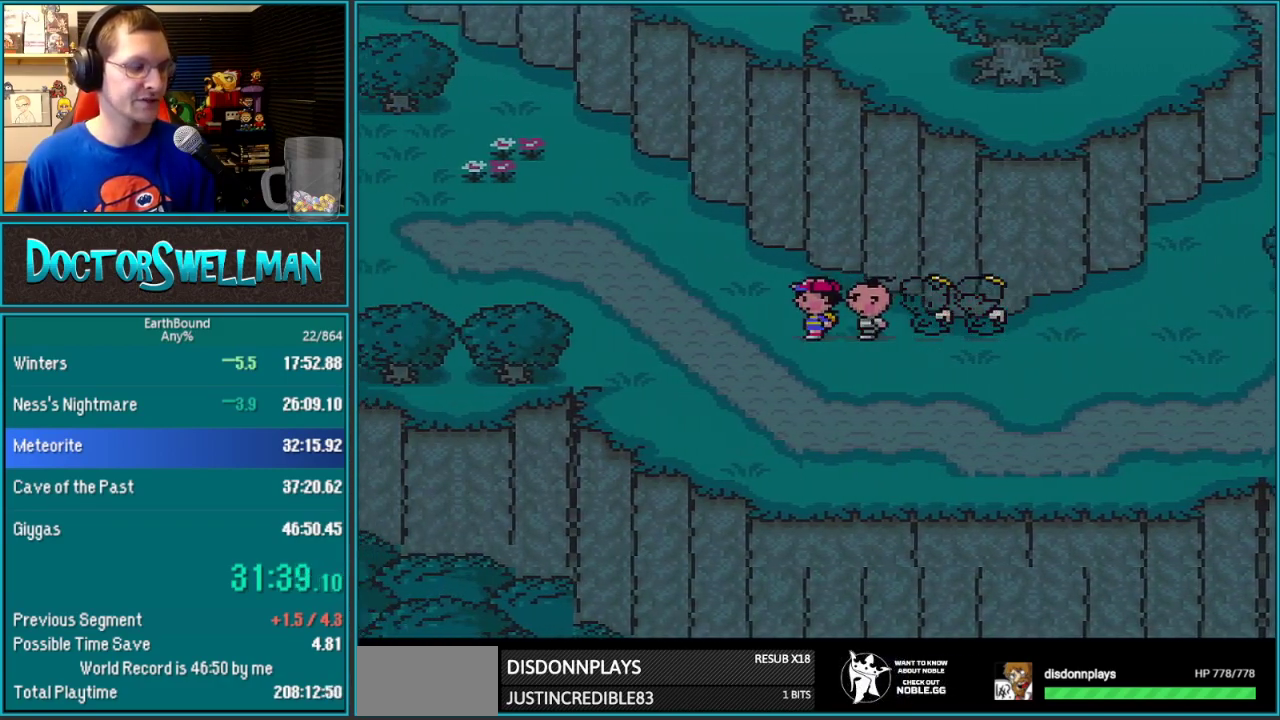
{"buttons": ["DPAD_LEFT"], "events": []}